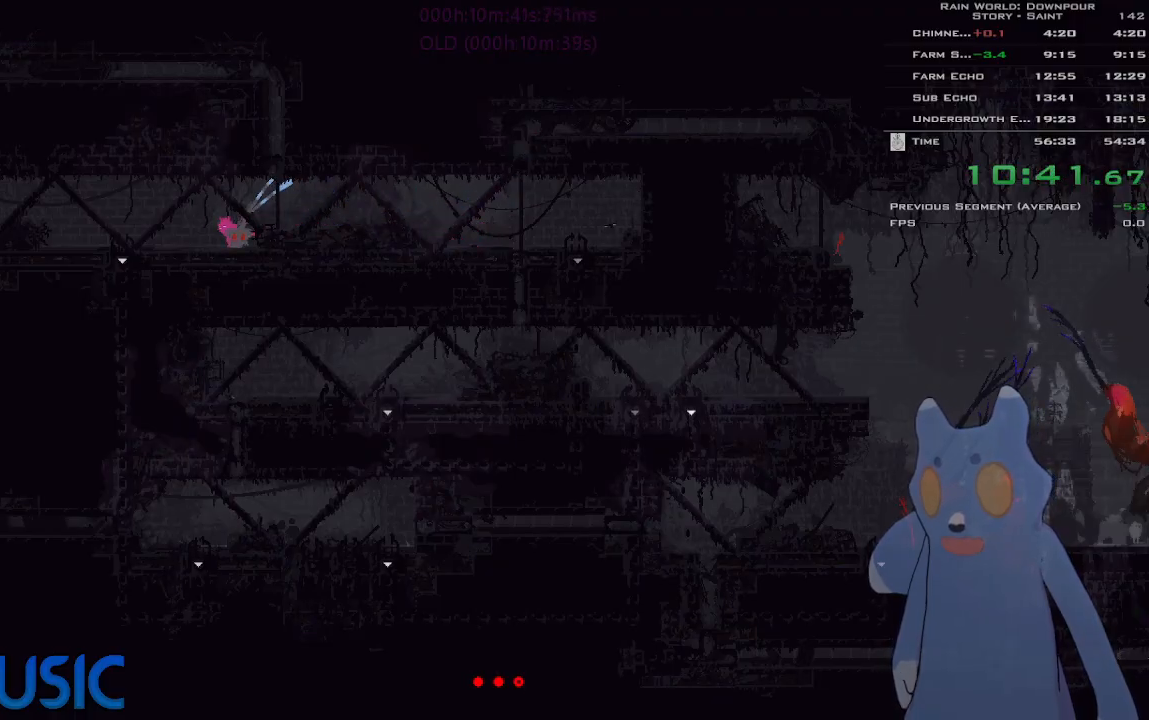
Gameplay with keyboard and mouse; each line is a JSON object with the keys held at the frame after it. "events" lists presses ("down") and releases ("up") of "down", "g", "j", "left", "right", "t", "up" and "y" between this image and that frame as [ms after this image, input, new state], when the widget could be followed in between. No other keys are recorded. Mouse buttons are not recorded. Not read: mouse_move.
{"keys": ["left"], "events": []}
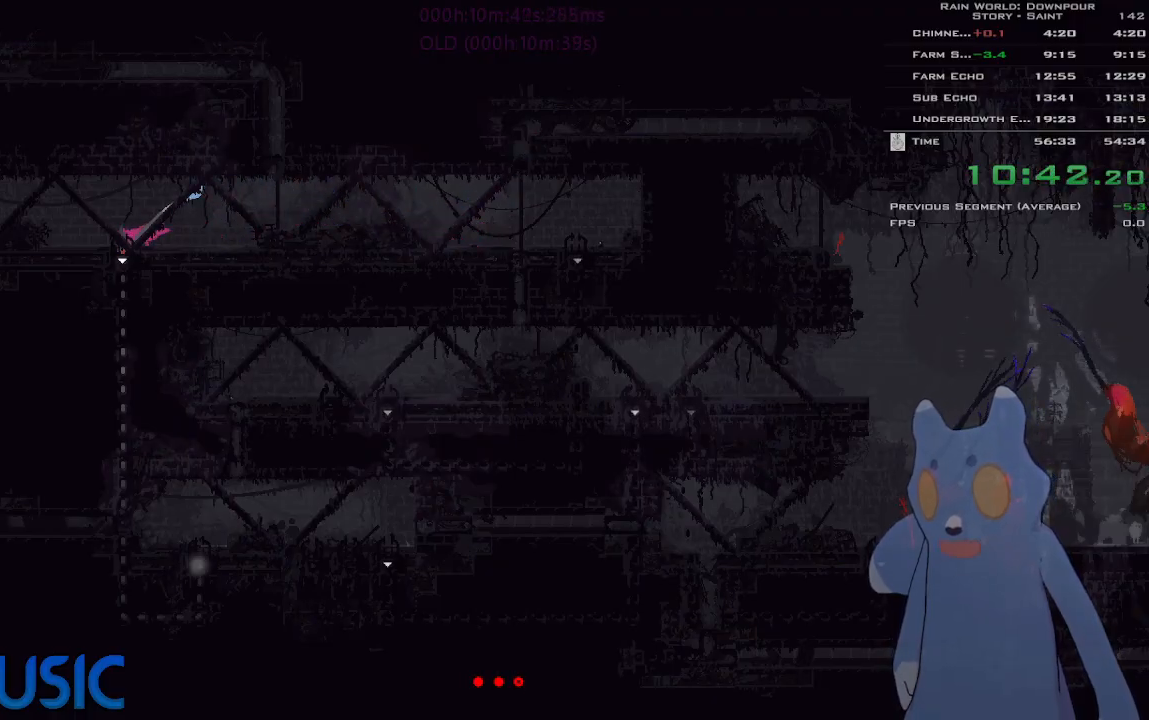
{"keys": ["left"], "events": []}
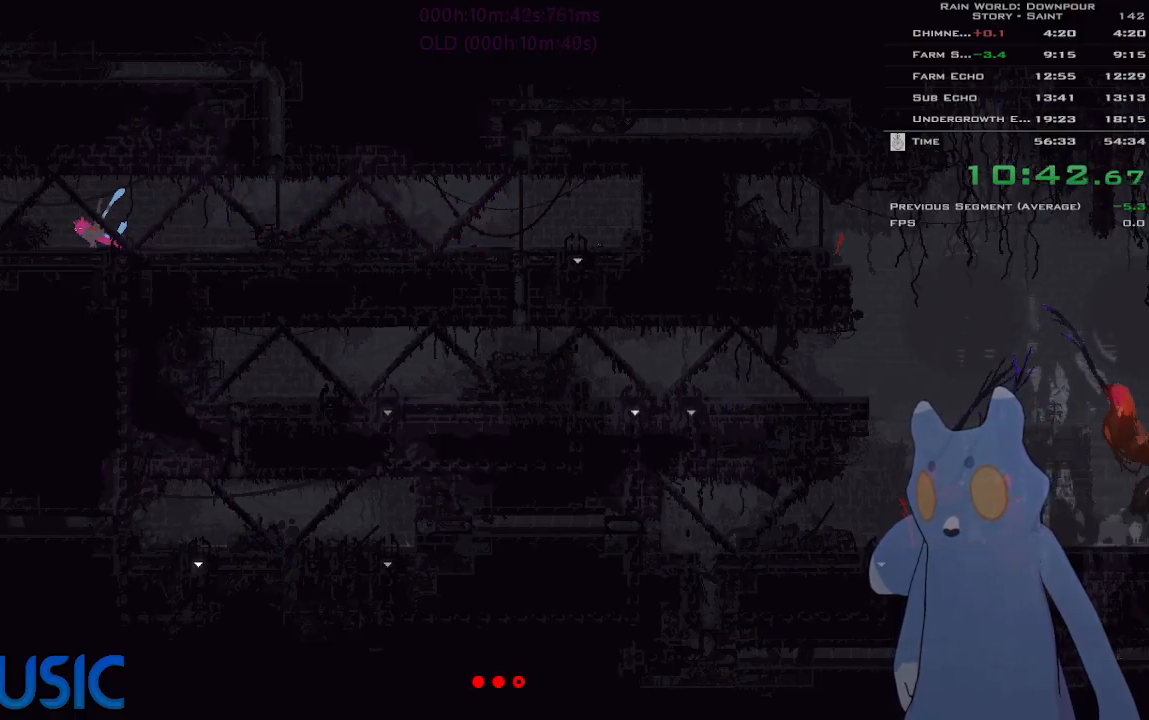
{"keys": ["left"], "events": [[200, "j", "down"], [316, "j", "up"]]}
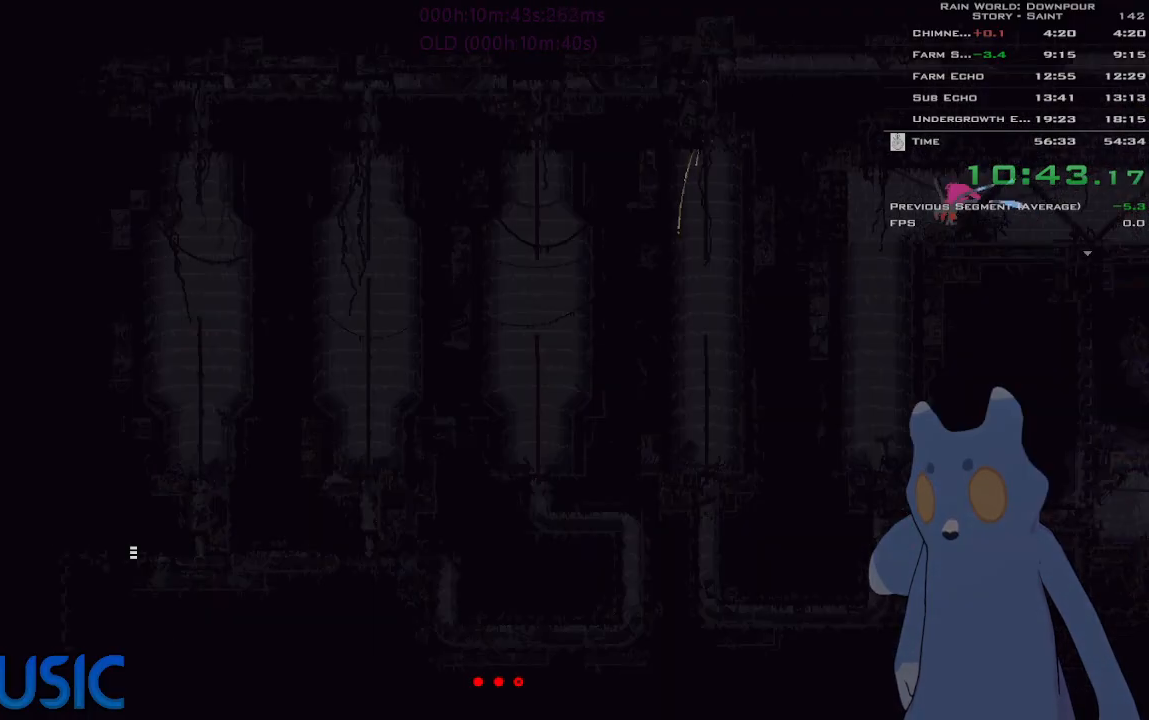
{"keys": ["right"], "events": [[150, "left", "up"], [216, "right", "down"]]}
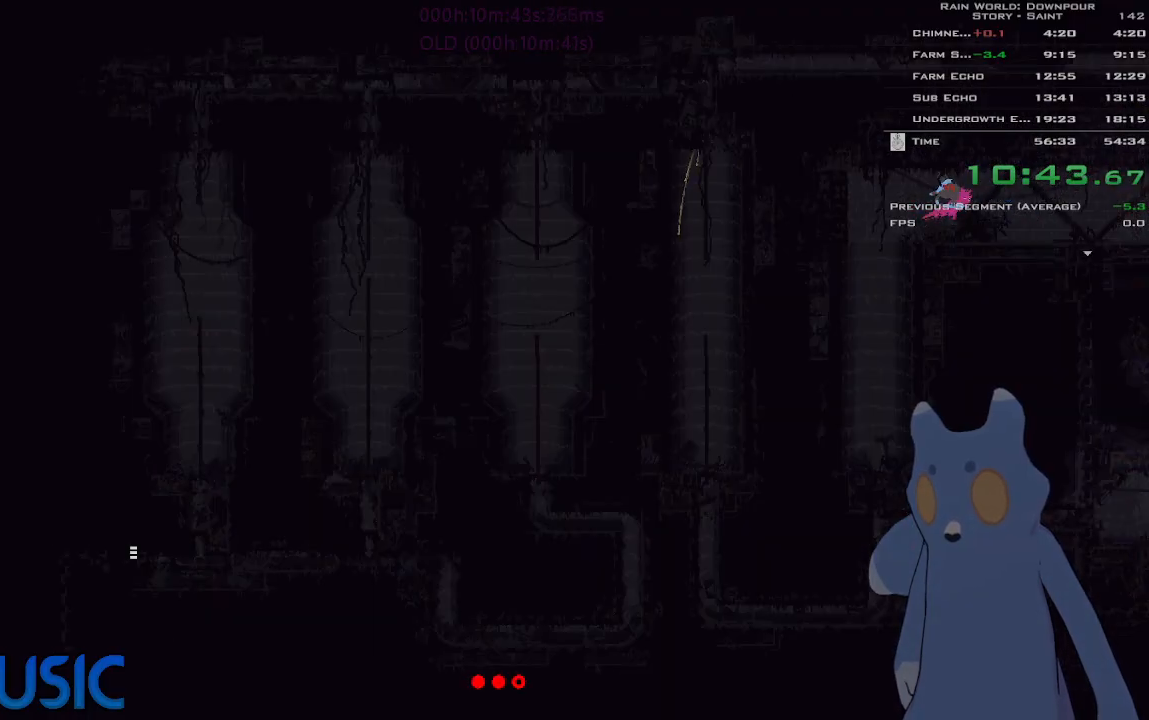
{"keys": ["left"], "events": [[116, "up", "down"], [200, "right", "up"], [250, "left", "down"], [250, "up", "up"]]}
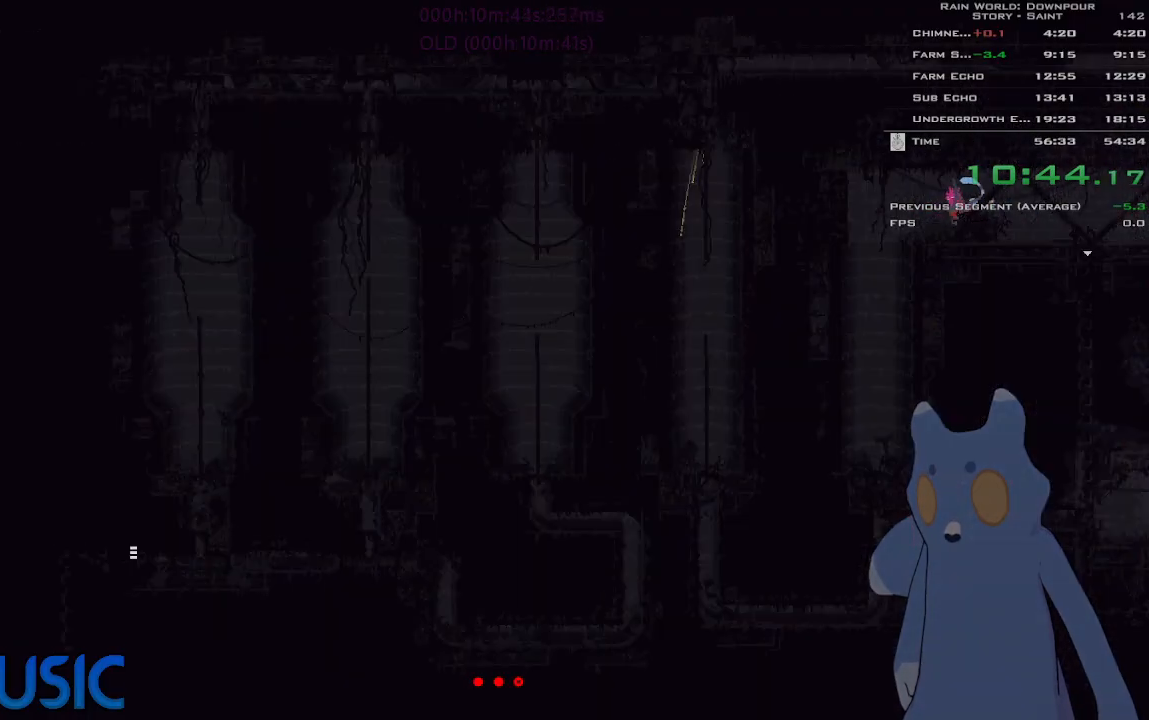
{"keys": ["right"], "events": [[183, "left", "up"], [233, "right", "down"], [350, "j", "down"], [466, "j", "up"]]}
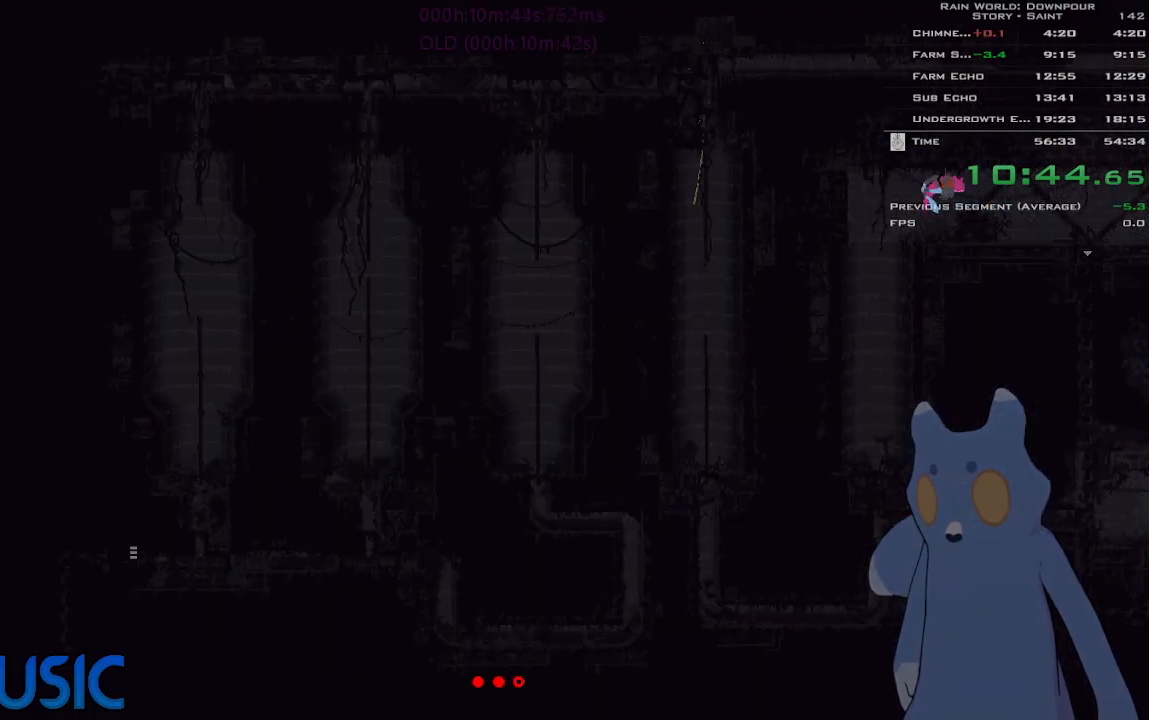
{"keys": [], "events": [[33, "up", "down"], [50, "right", "up"], [150, "up", "up"], [183, "left", "down"], [316, "left", "up"], [366, "j", "down"], [400, "j", "up"]]}
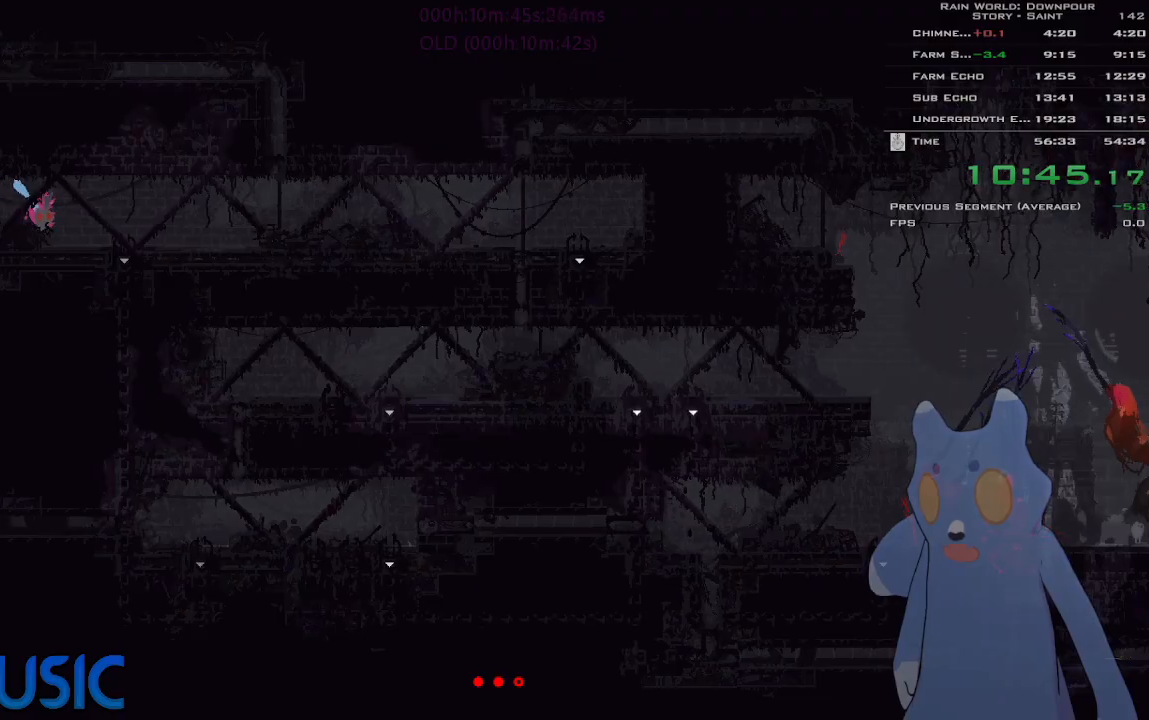
{"keys": ["left"], "events": [[33, "left", "down"]]}
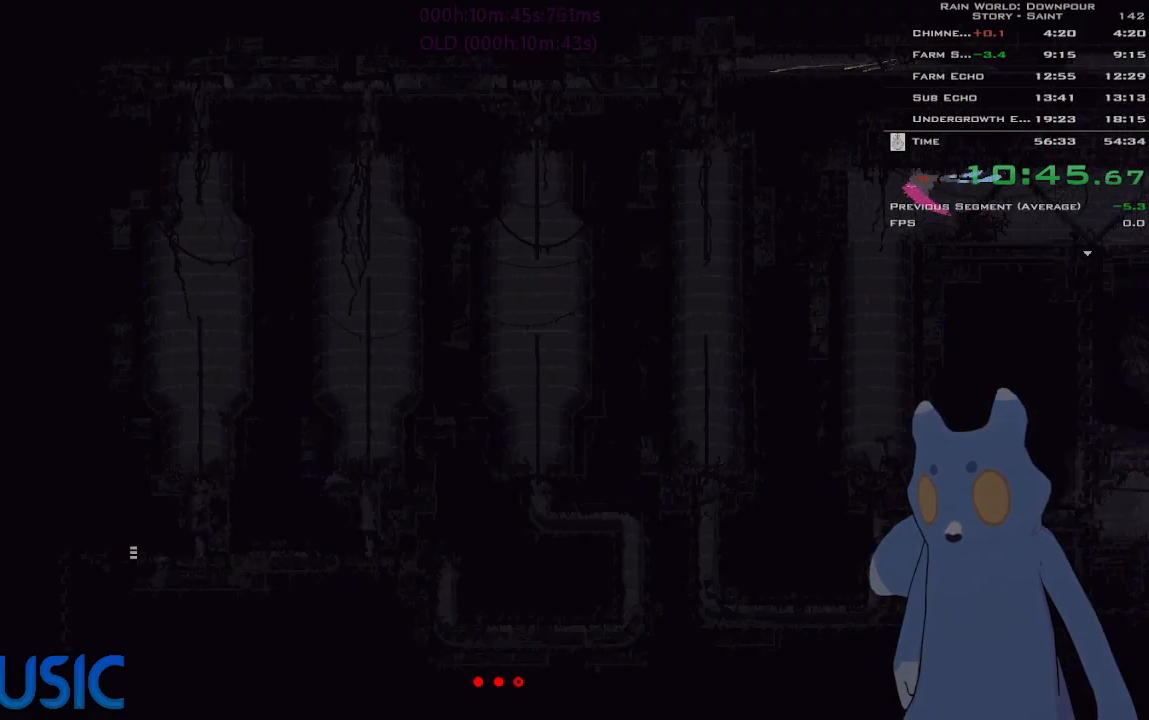
{"keys": [], "events": [[300, "left", "up"], [450, "right", "down"], [466, "right", "up"]]}
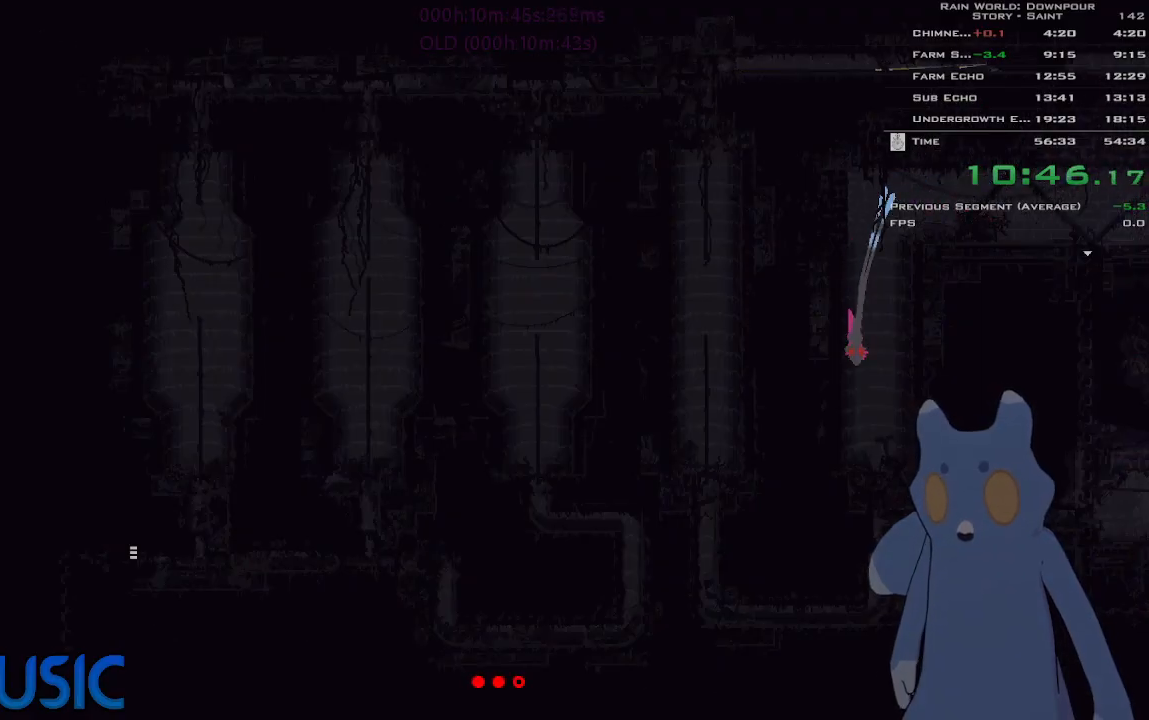
{"keys": ["down"], "events": [[150, "right", "down"], [166, "right", "up"], [250, "down", "down"]]}
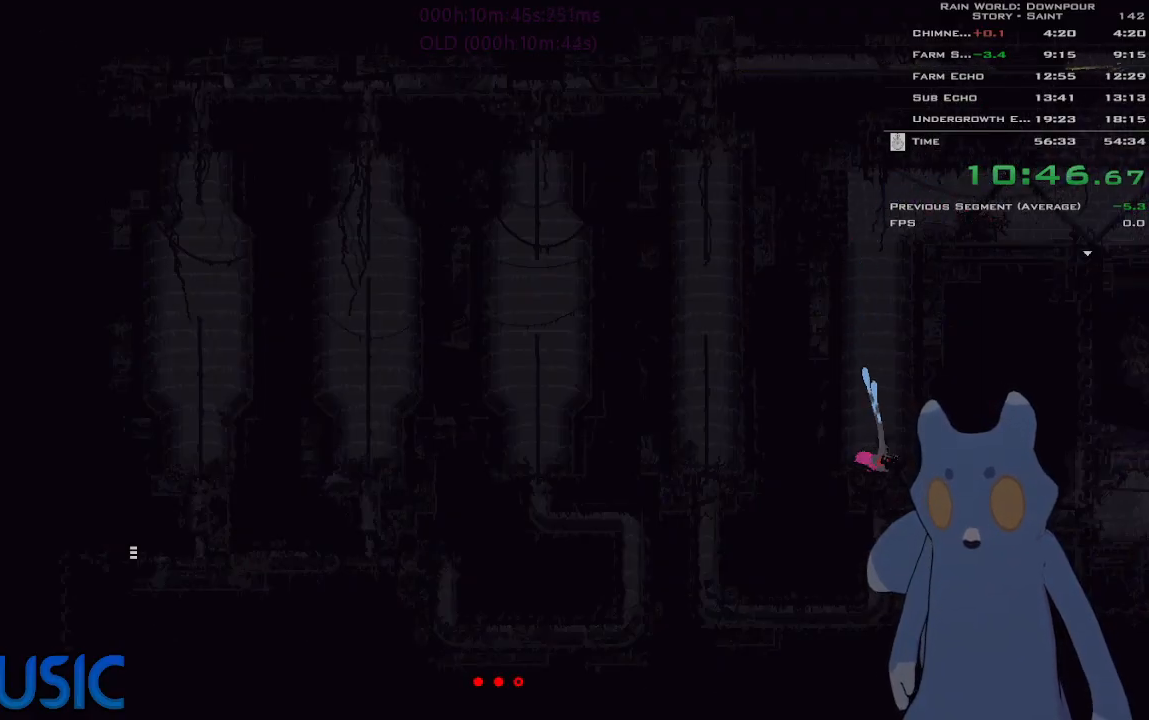
{"keys": ["down"], "events": [[216, "j", "down"], [466, "j", "up"]]}
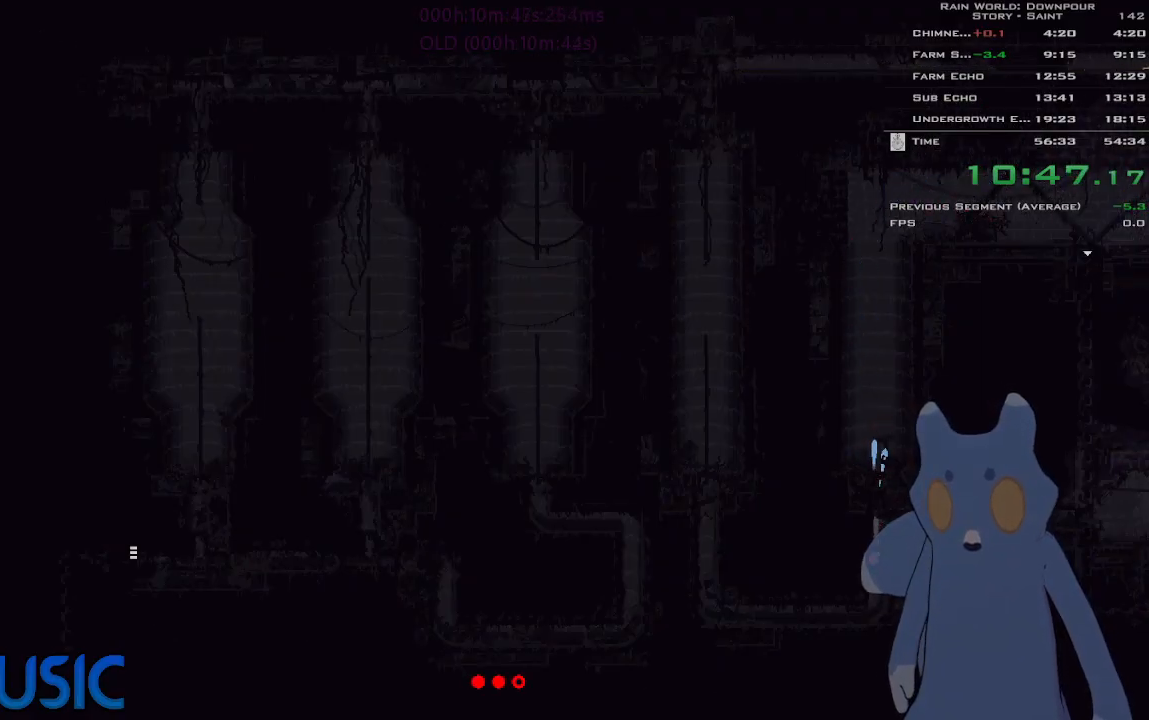
{"keys": ["j", "left"], "events": [[200, "down", "up"], [200, "left", "down"], [483, "j", "down"]]}
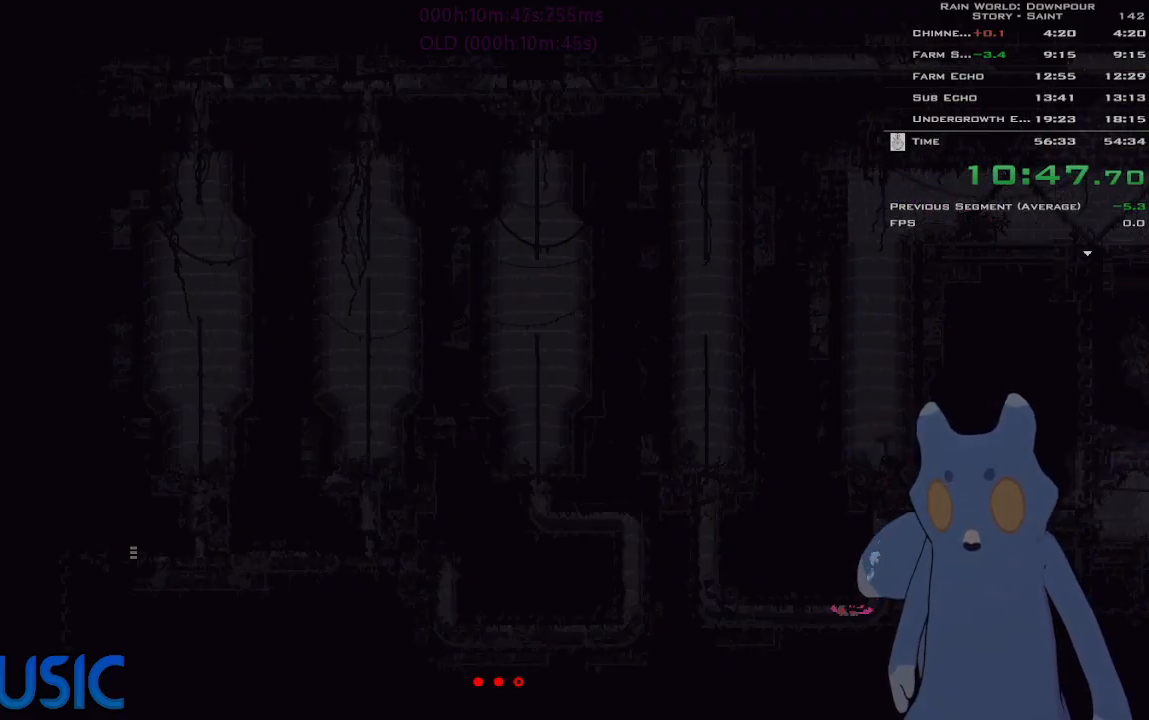
{"keys": ["left"], "events": [[283, "j", "up"]]}
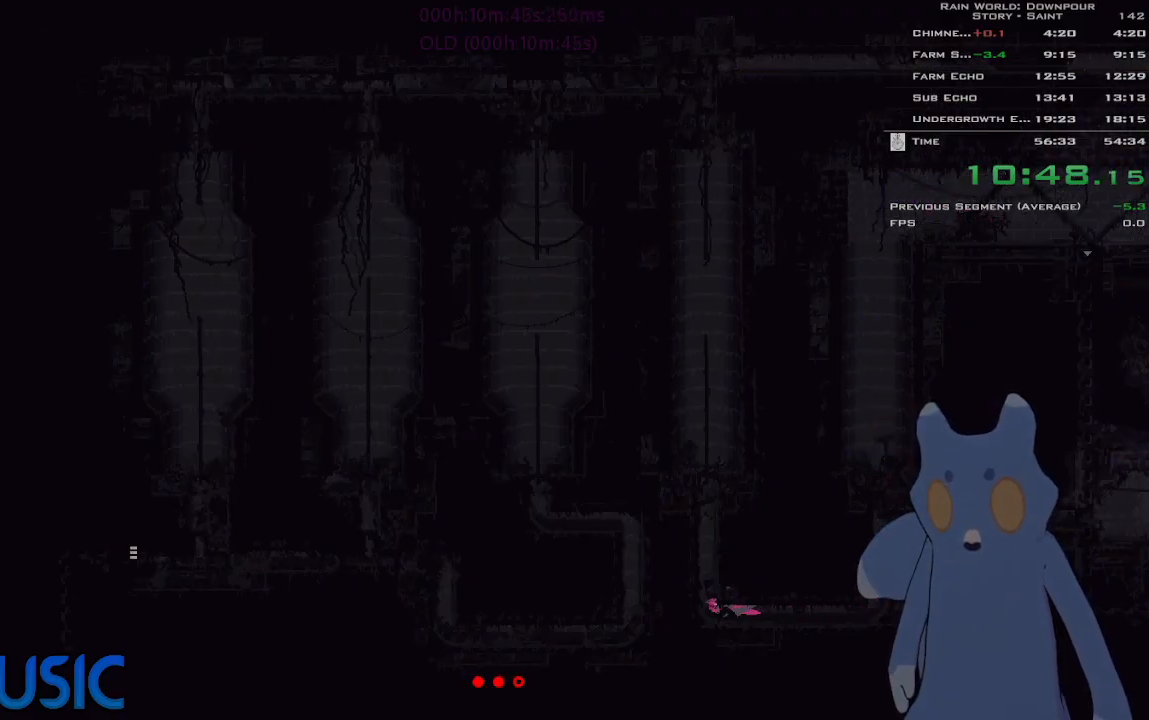
{"keys": ["up"], "events": [[150, "up", "down"], [200, "left", "up"]]}
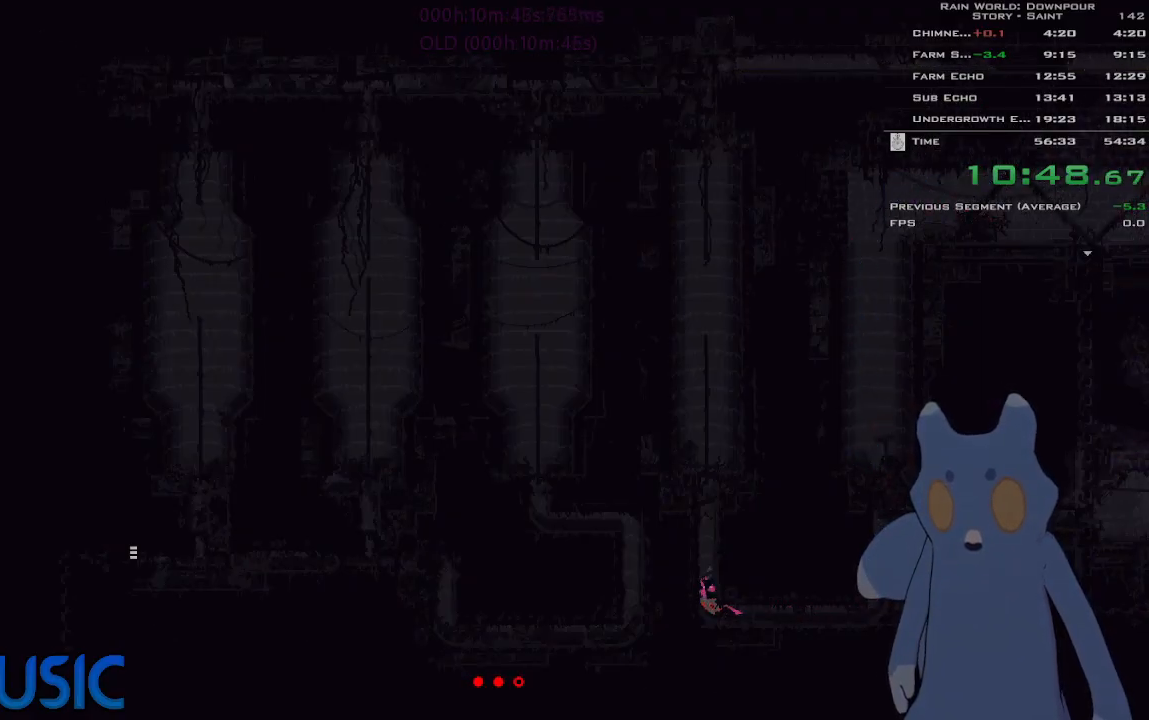
{"keys": ["j", "up"], "events": [[216, "j", "down"]]}
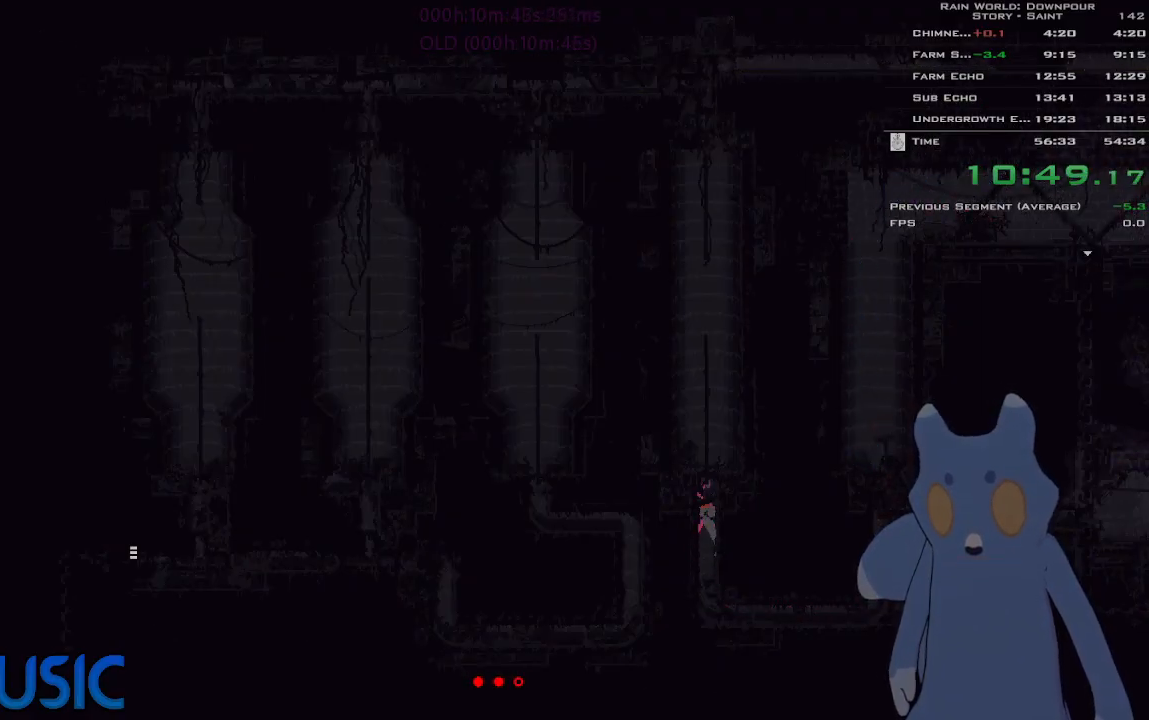
{"keys": ["up"], "events": [[416, "j", "up"]]}
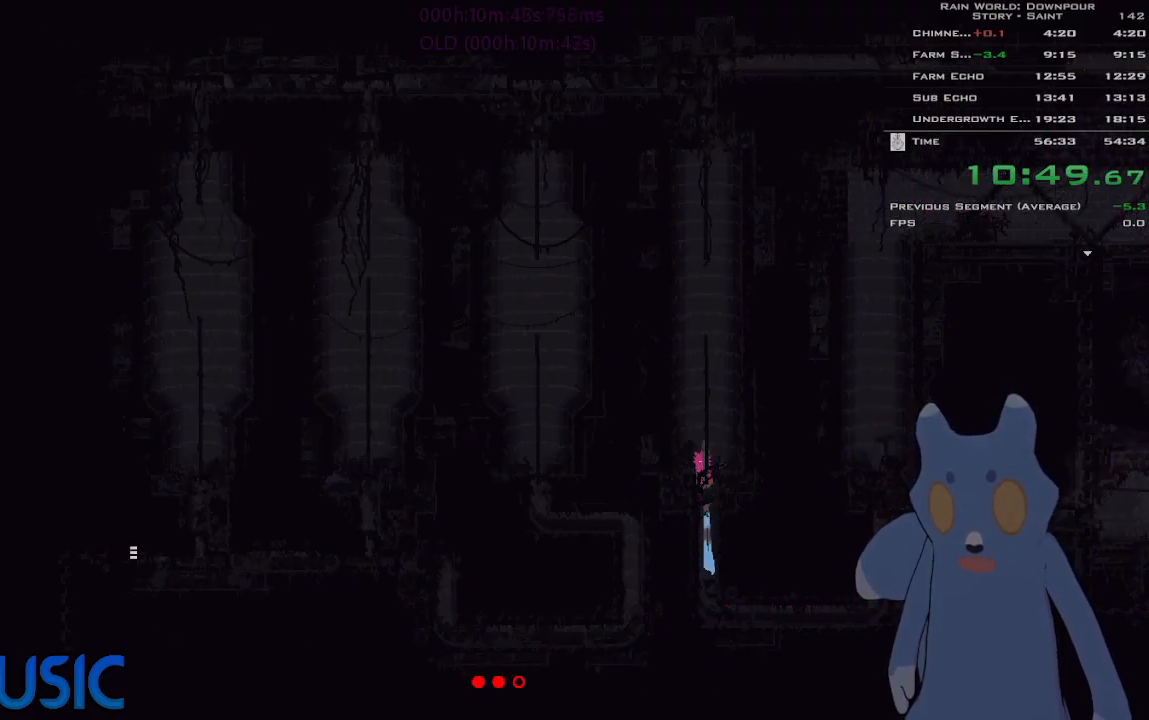
{"keys": ["up"], "events": []}
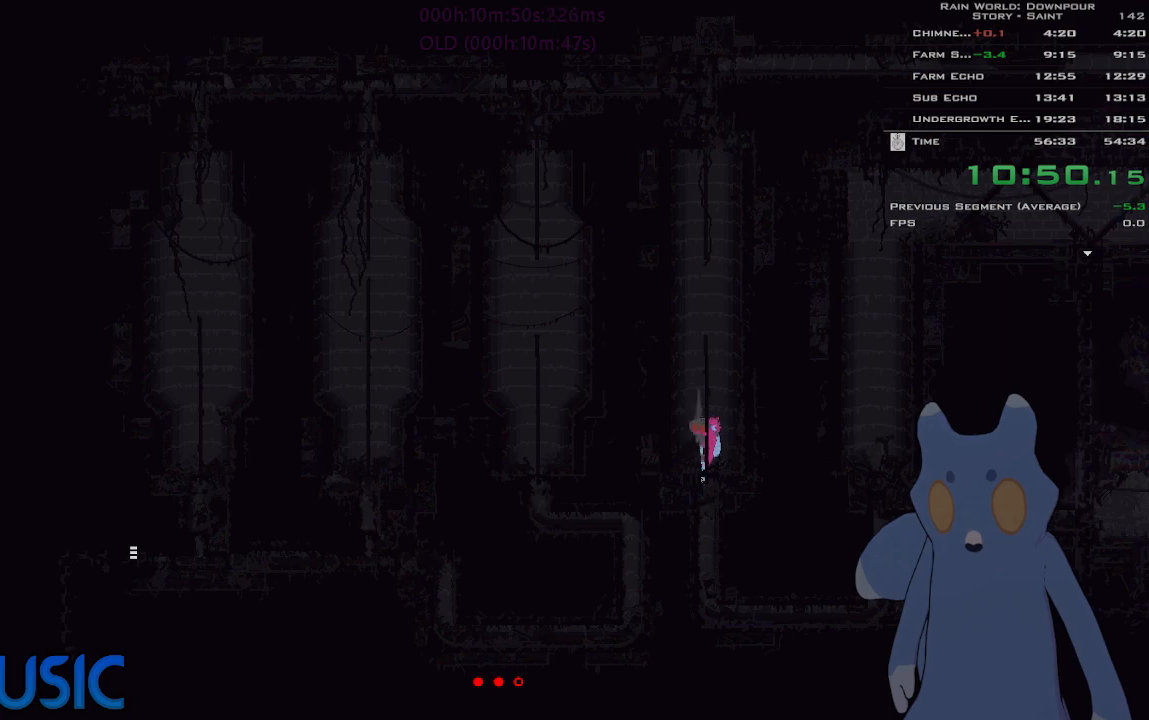
{"keys": ["up"], "events": []}
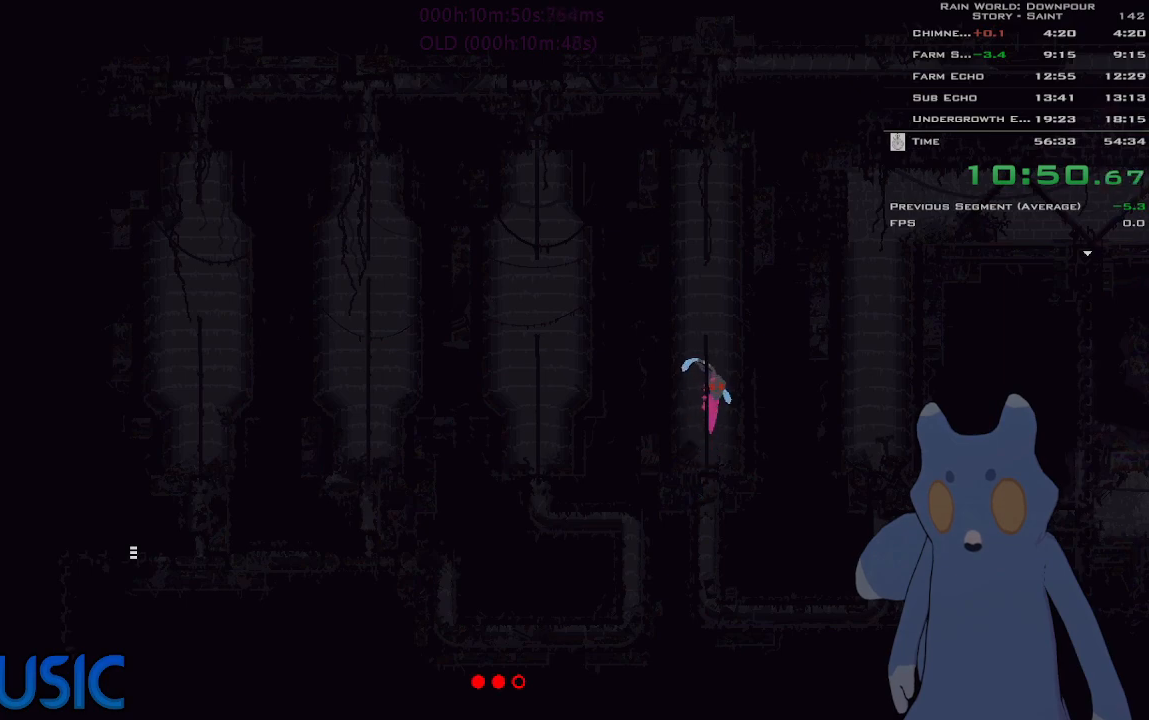
{"keys": ["j", "up"], "events": [[66, "j", "down"], [266, "j", "up"], [416, "j", "down"]]}
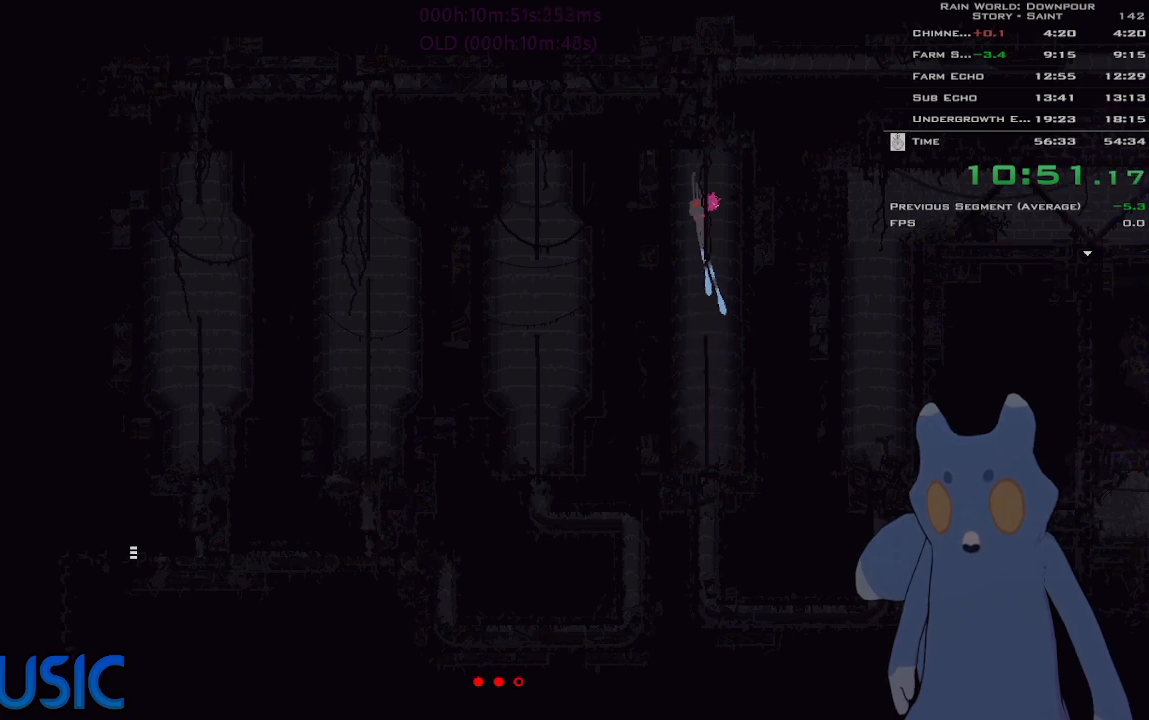
{"keys": ["up"], "events": [[133, "j", "up"]]}
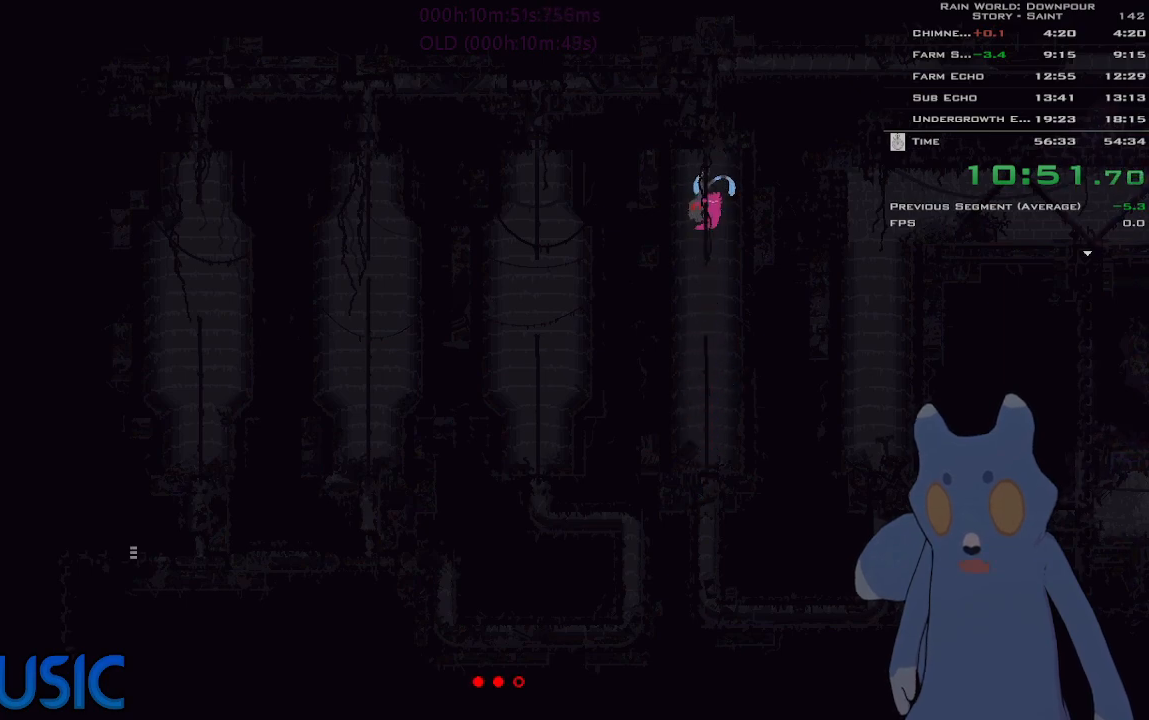
{"keys": ["up"], "events": []}
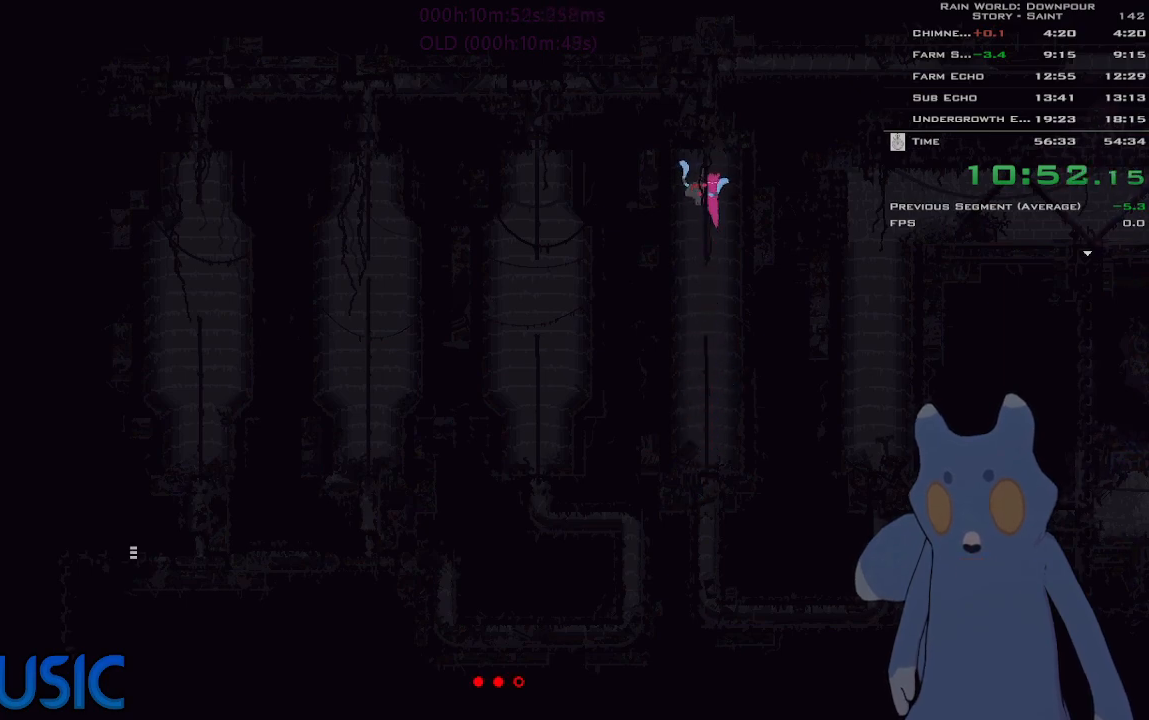
{"keys": ["up"], "events": []}
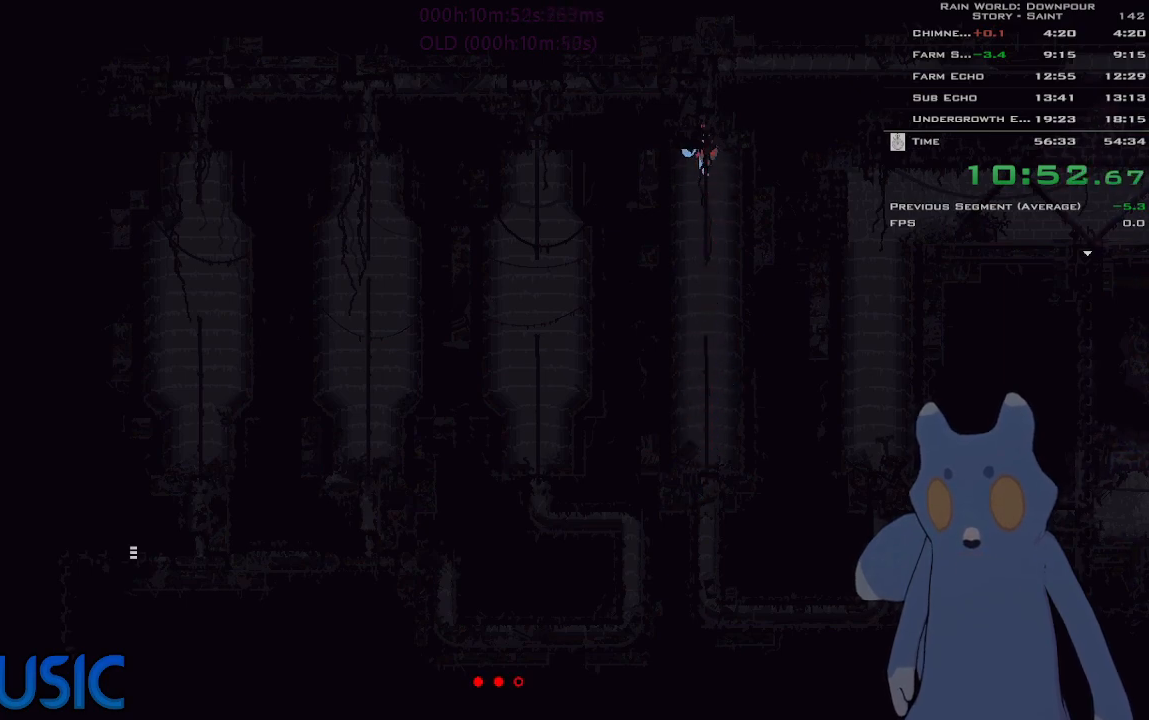
{"keys": ["left"], "events": [[366, "left", "down"], [450, "up", "up"]]}
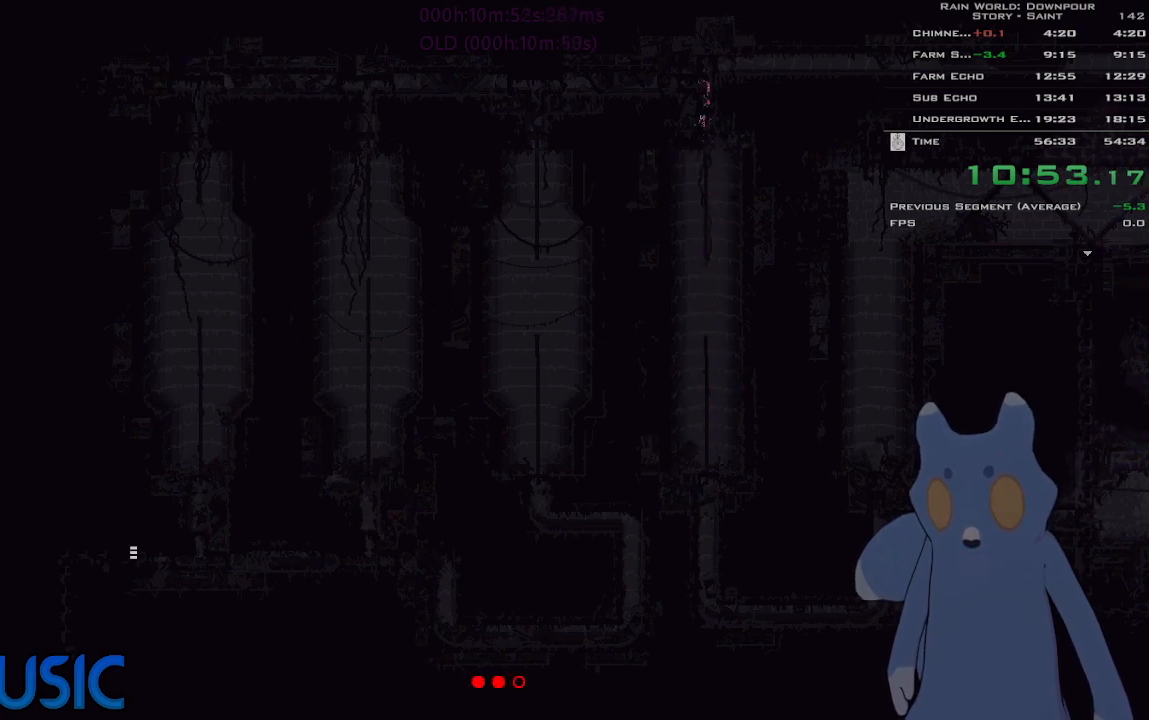
{"keys": ["j", "left"], "events": [[466, "j", "down"]]}
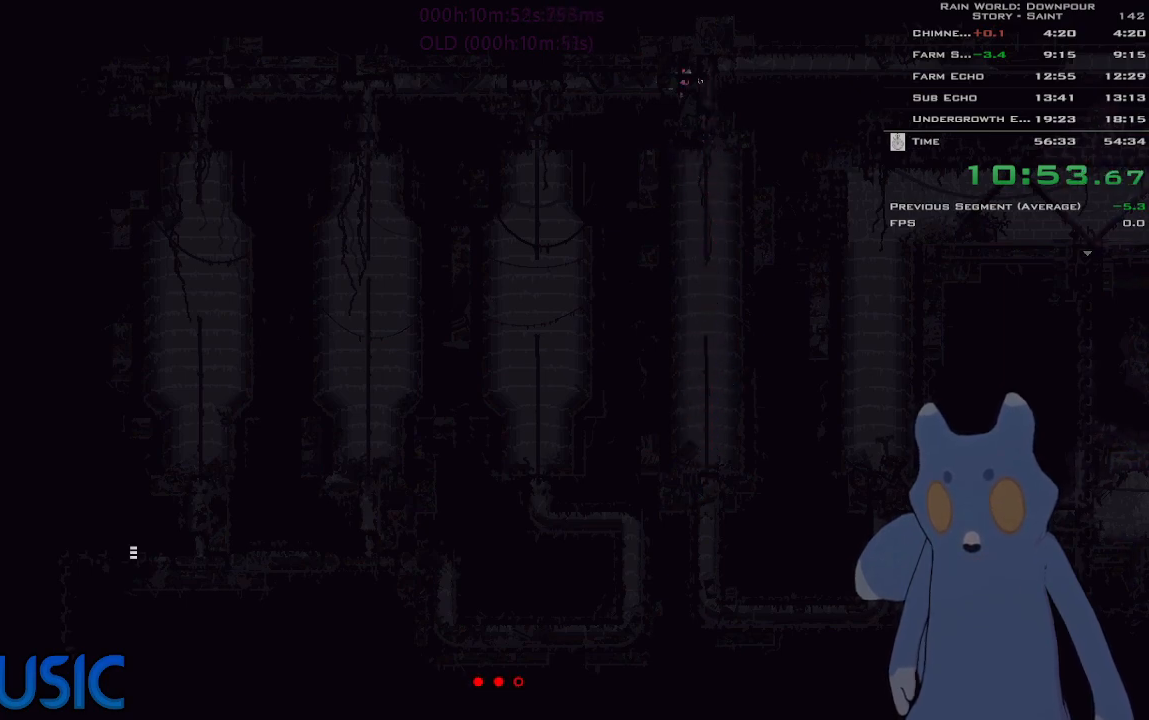
{"keys": ["left"], "events": [[433, "j", "up"]]}
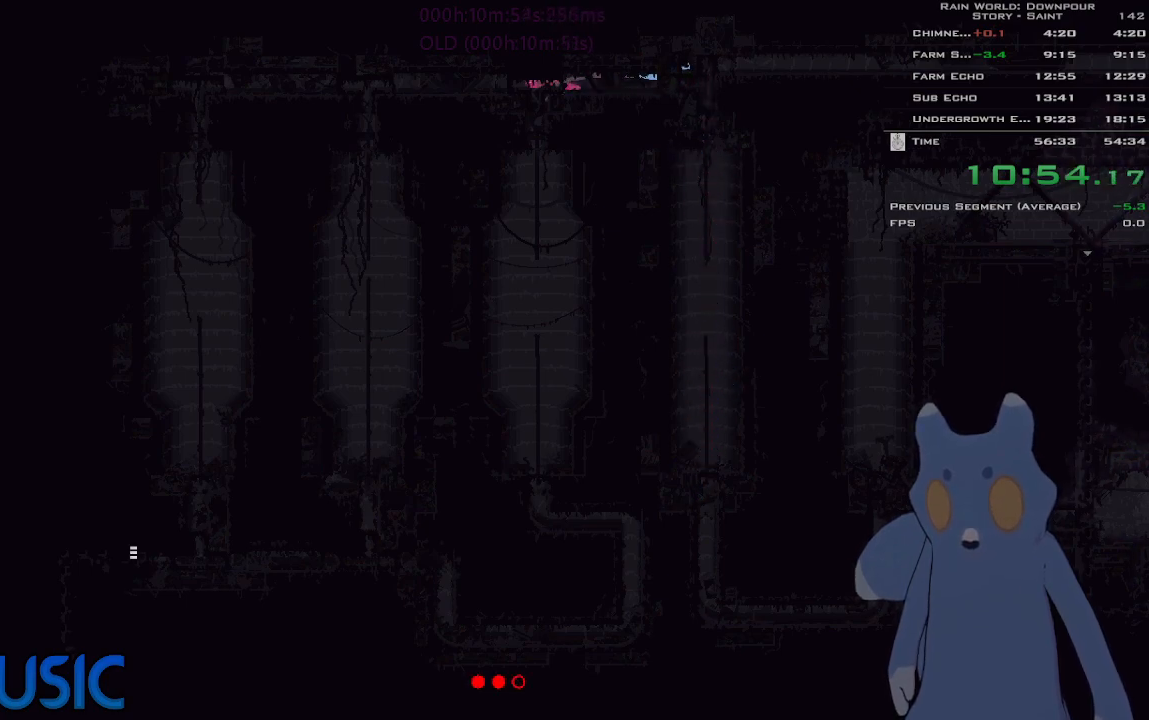
{"keys": ["left"], "events": []}
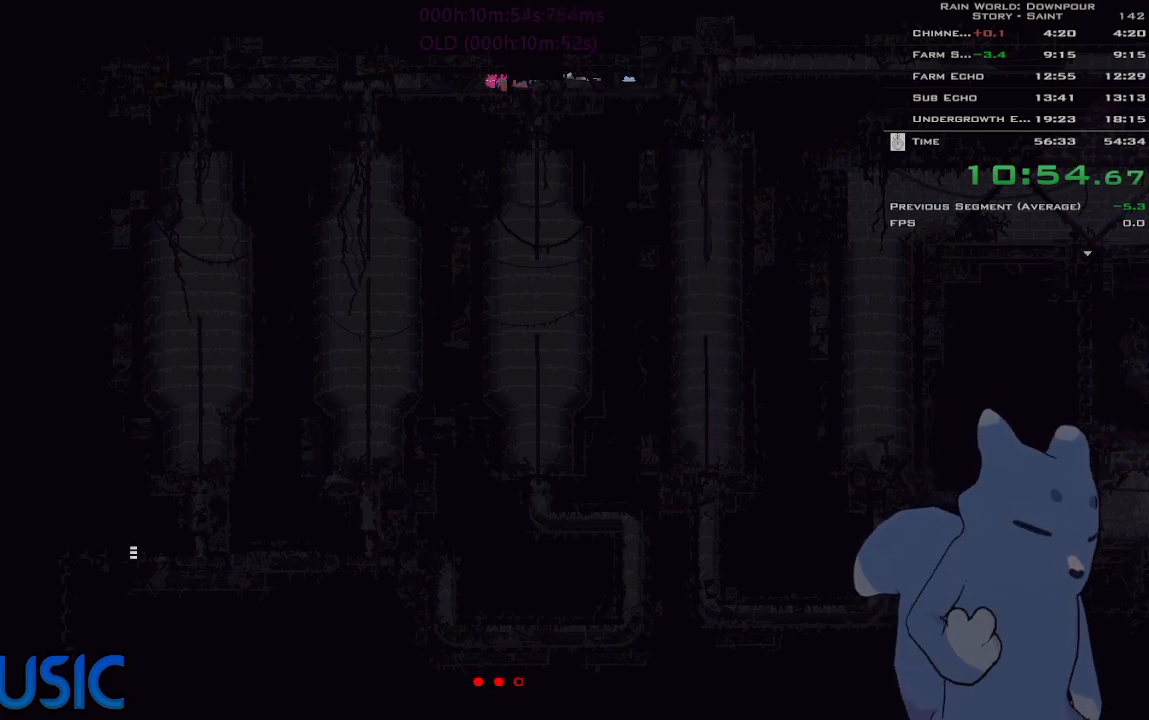
{"keys": ["left"], "events": []}
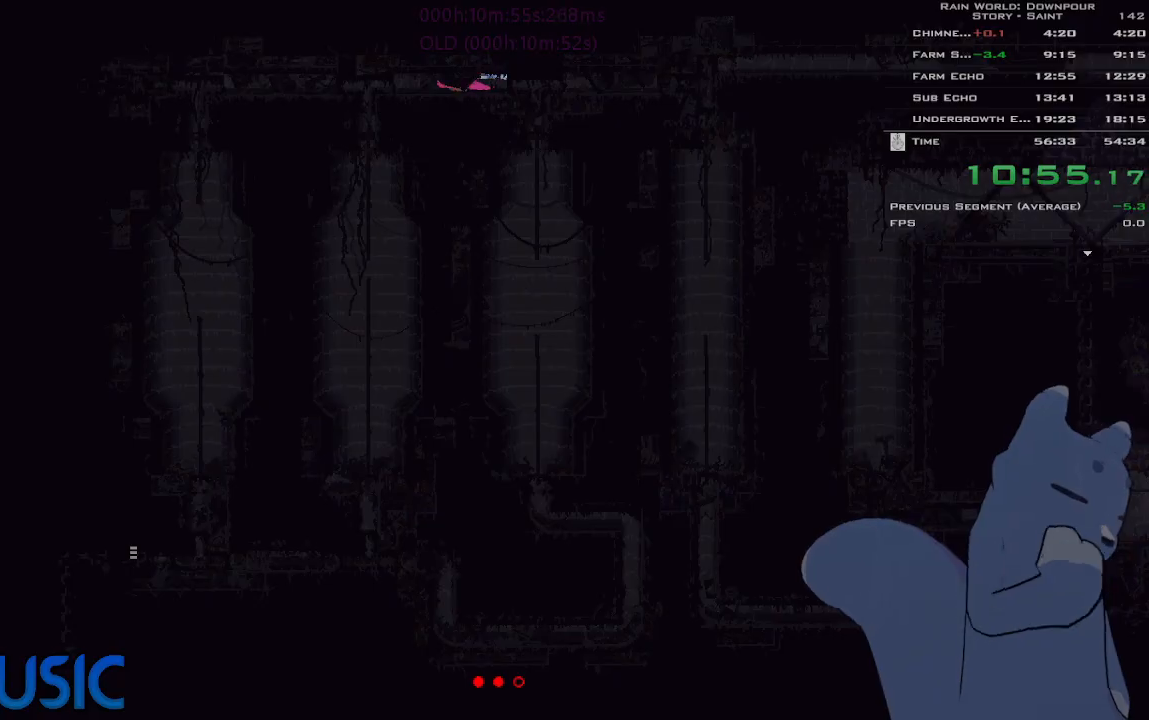
{"keys": ["left"], "events": []}